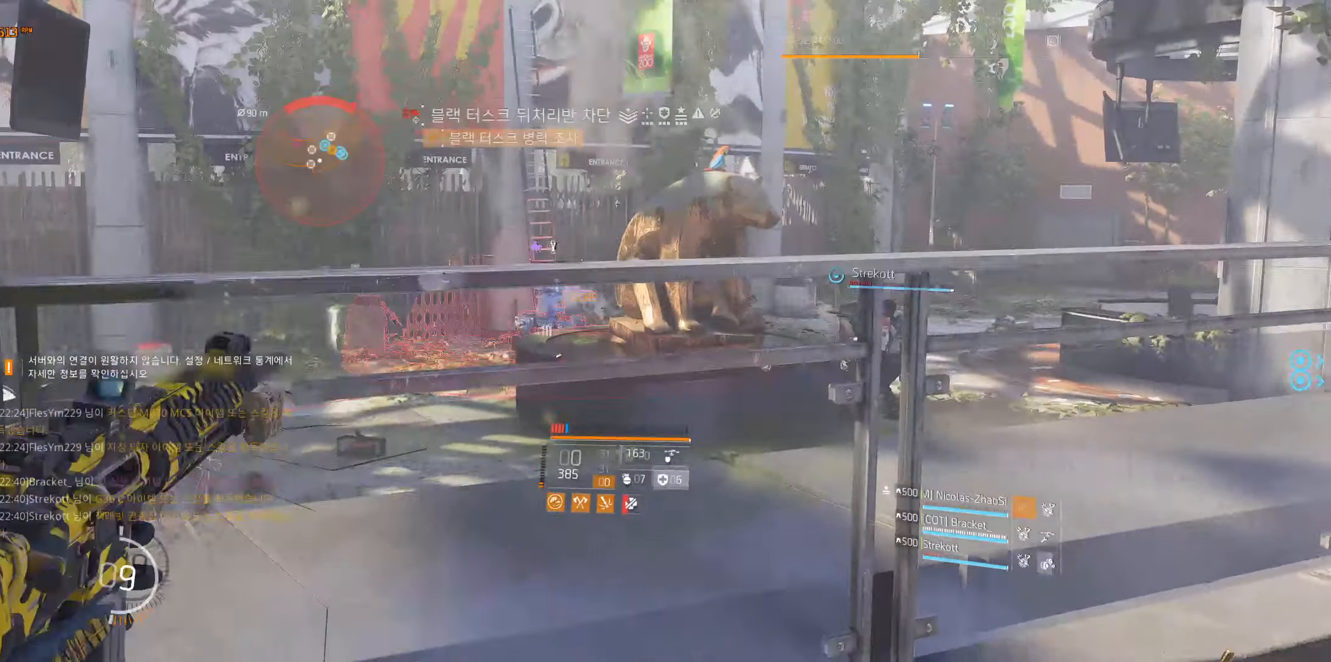
Gameplay with a controller (Xbox layout); each line is a JSON object with the inputs held at the frame after it. "events" lists button and stick changes between this image and that frame as [ms after this image, input, new state], when the widget could be followed in between. Not read: DPAD_DOWN DPAD_LEFT DPAD_RIGHT DPAD_UP HOME L1 L2 L3 R1 R2 R3 other_buttons right_stick.
{"buttons": [], "left_stick": "right", "events": [[233, "A", "down"], [317, "A", "up"], [483, "left_stick", "right"]]}
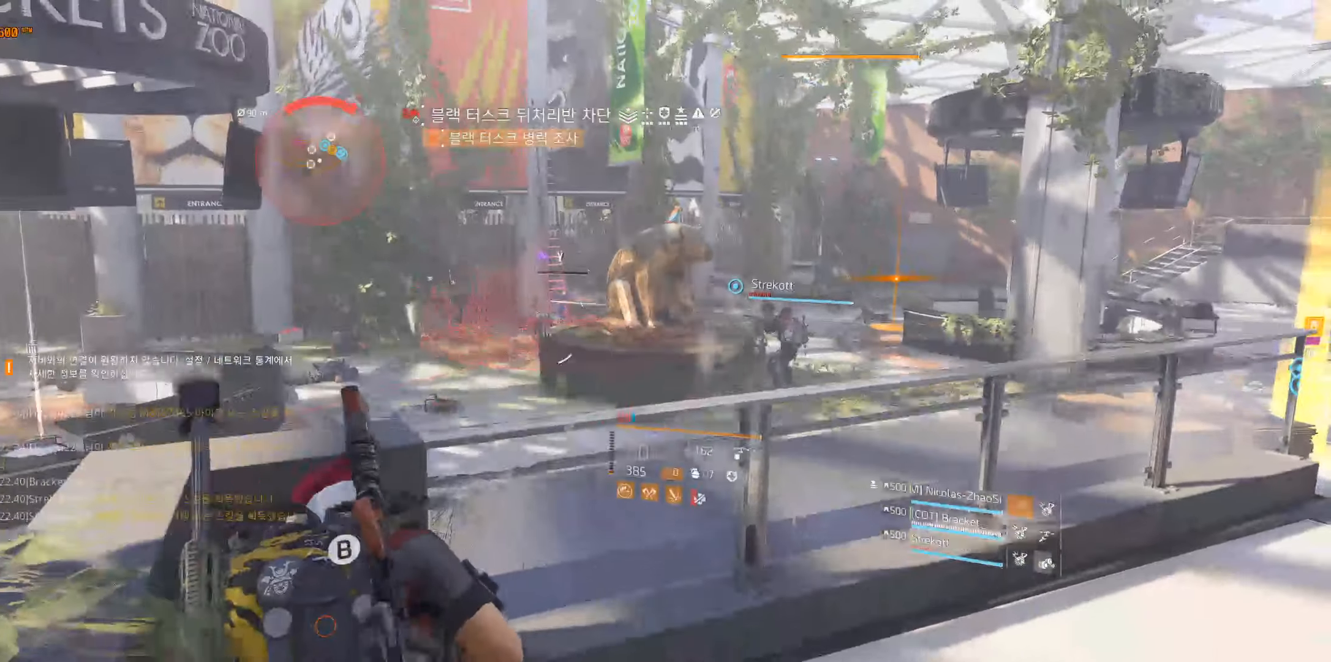
{"buttons": [], "left_stick": "up-right", "events": [[417, "left_stick", "up-right"]]}
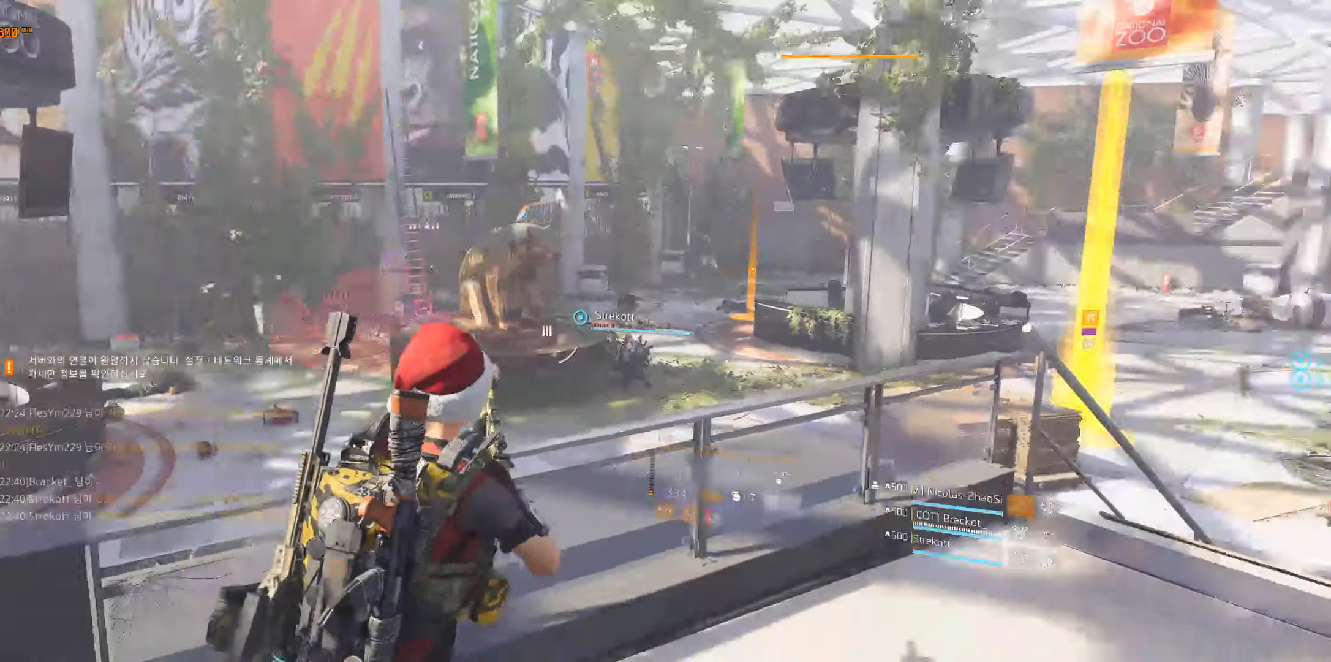
{"buttons": [], "left_stick": "up", "events": [[117, "left_stick", "up"]]}
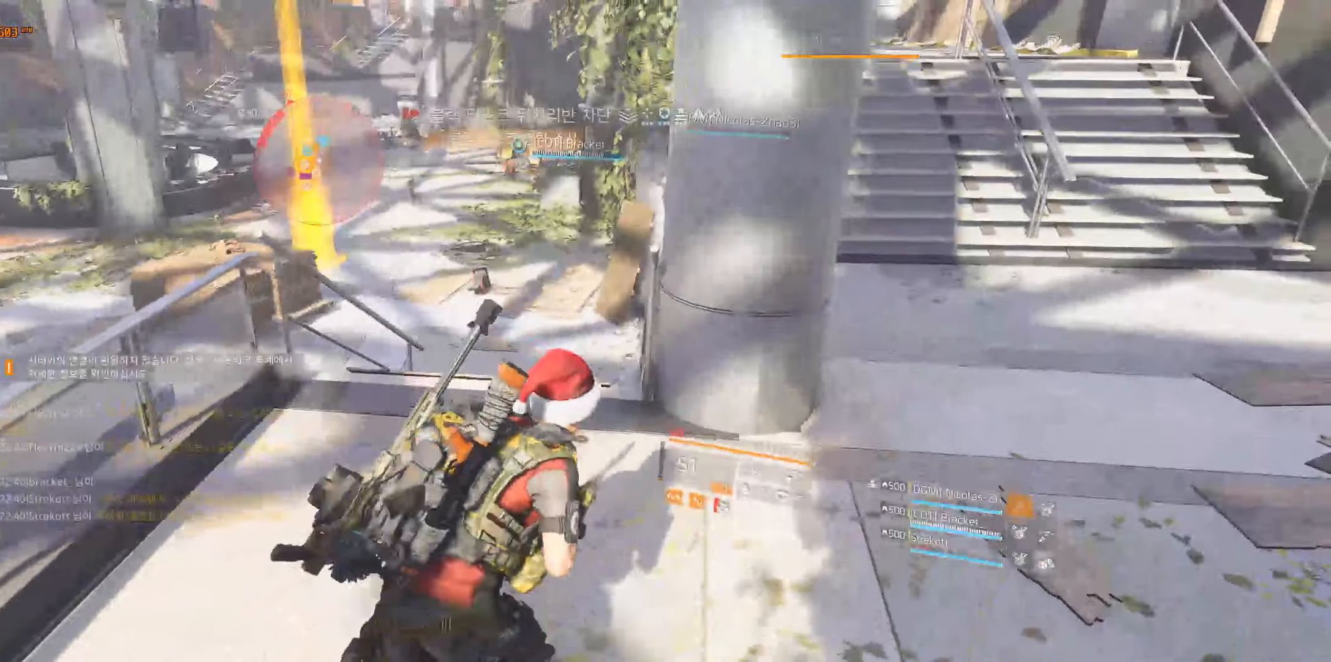
{"buttons": [], "left_stick": "up", "events": []}
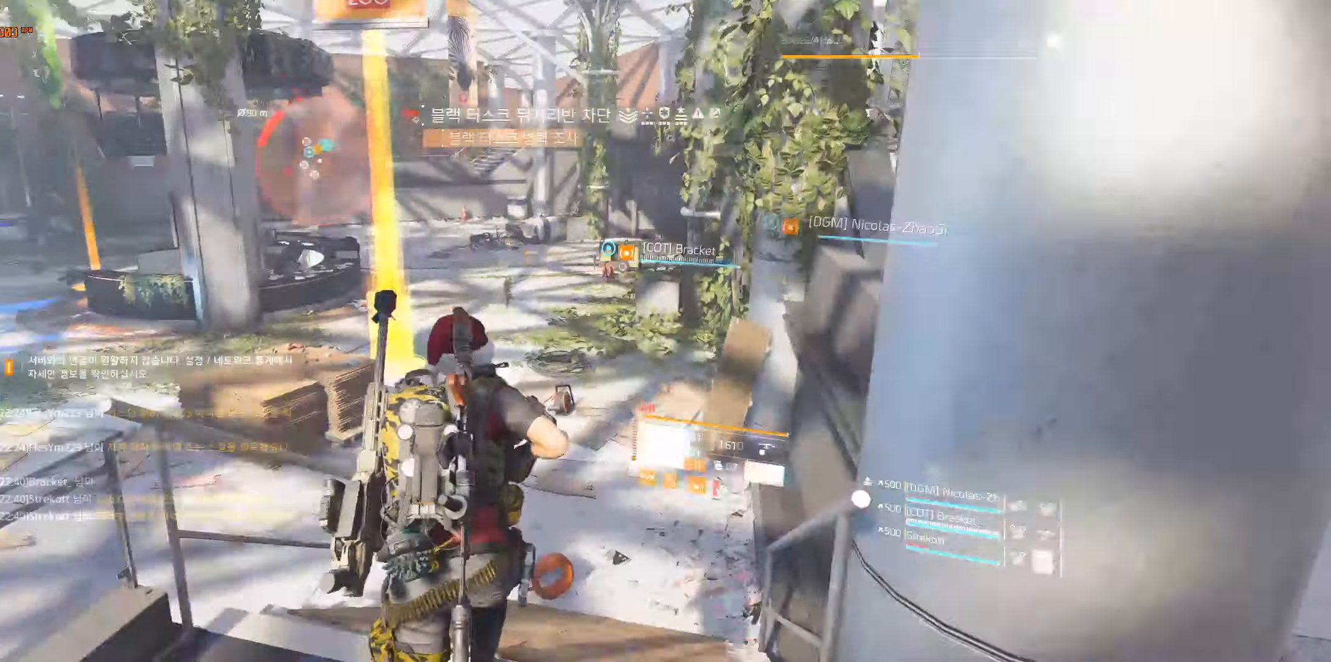
{"buttons": [], "left_stick": "up", "events": []}
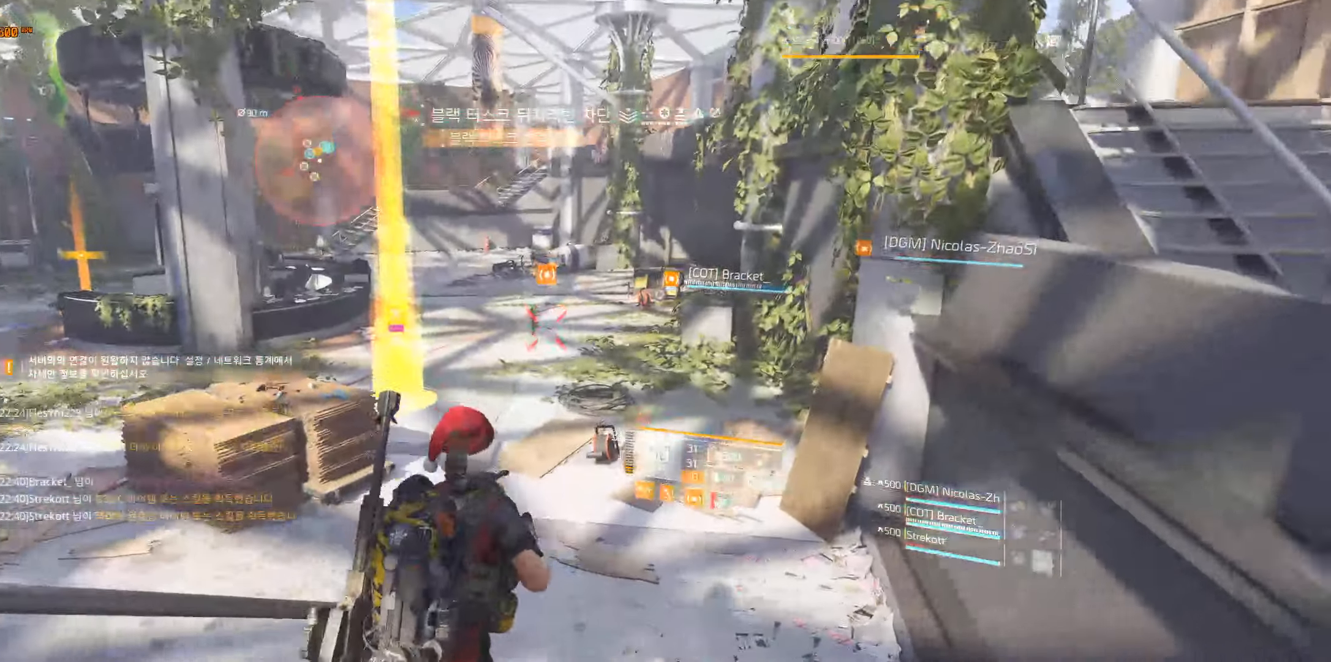
{"buttons": [], "left_stick": "up", "events": []}
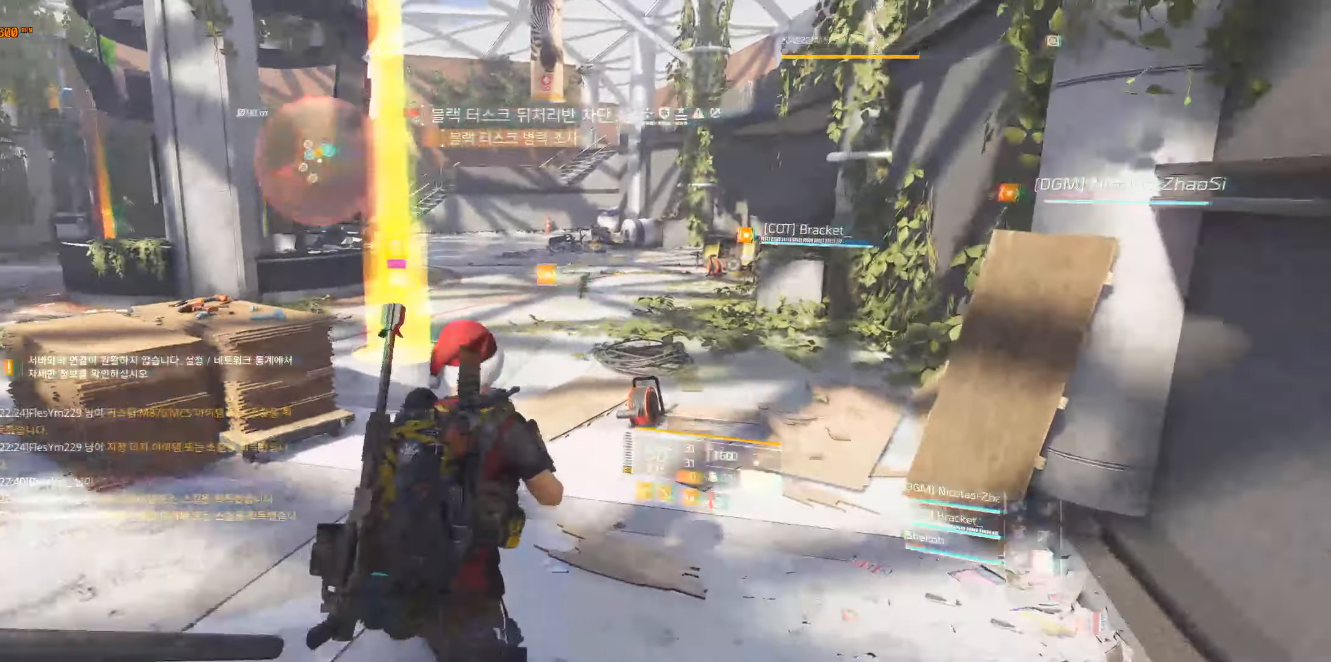
{"buttons": [], "left_stick": "center", "events": [[400, "left_stick", "center"]]}
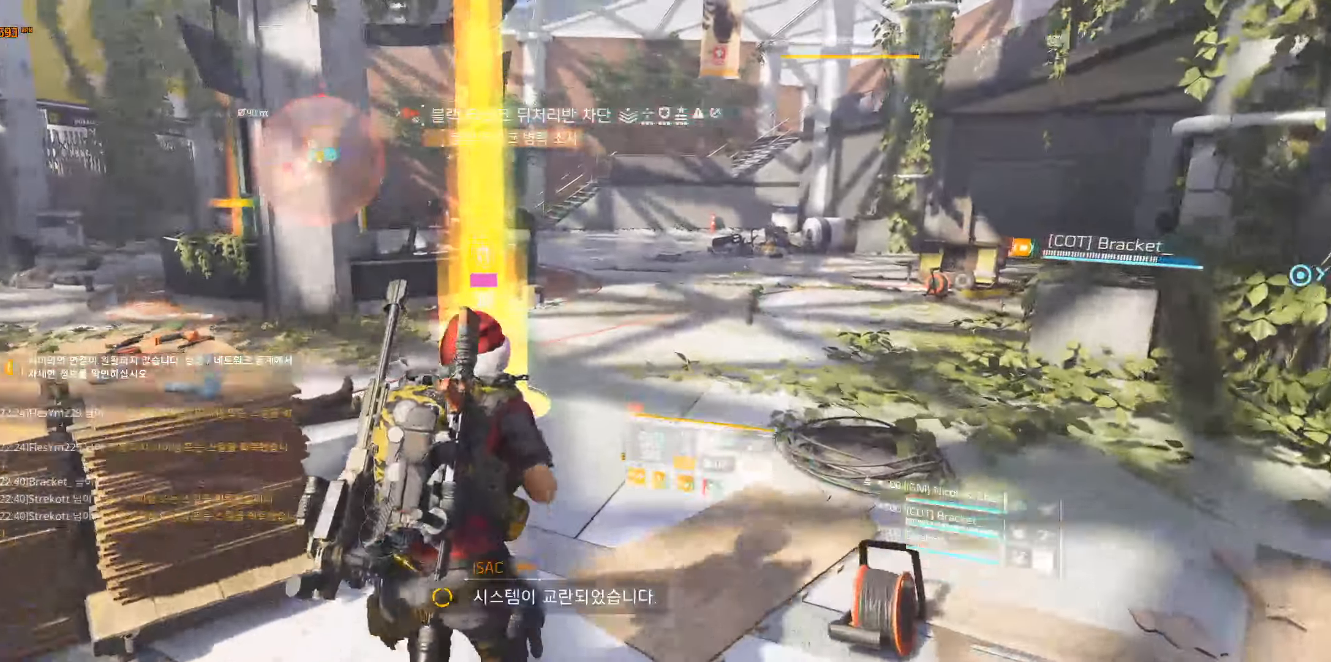
{"buttons": [], "left_stick": "center", "events": []}
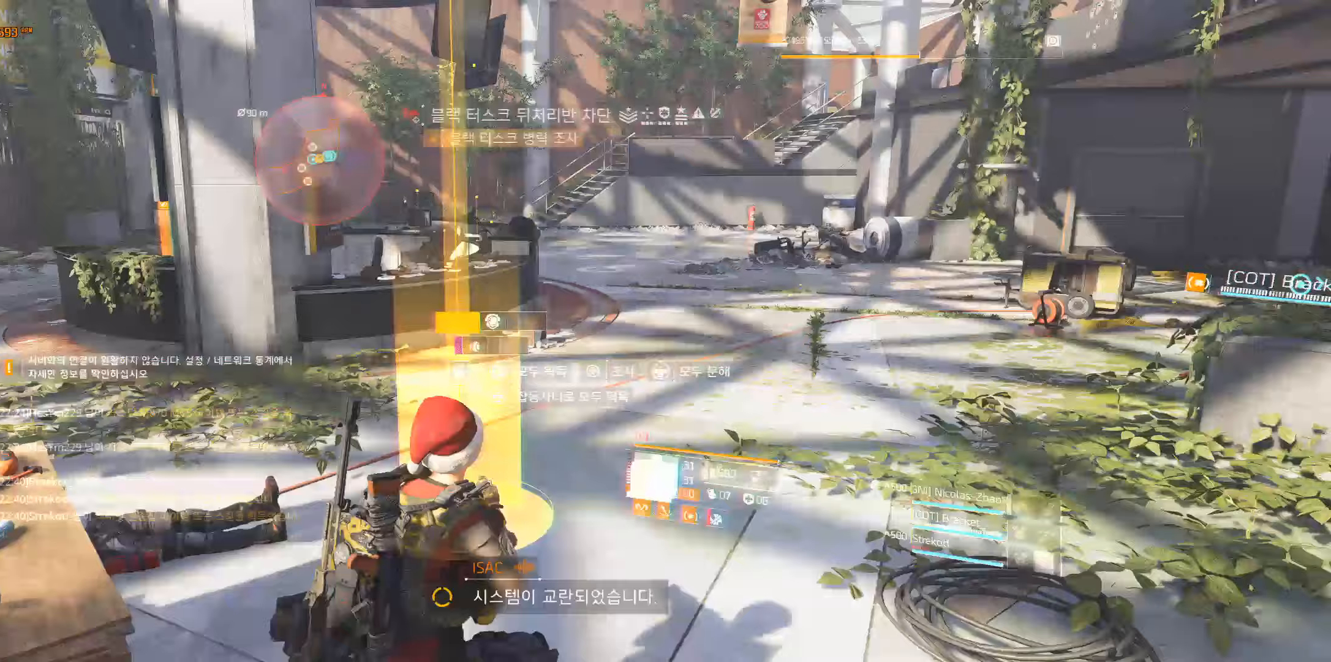
{"buttons": [], "left_stick": "center", "events": []}
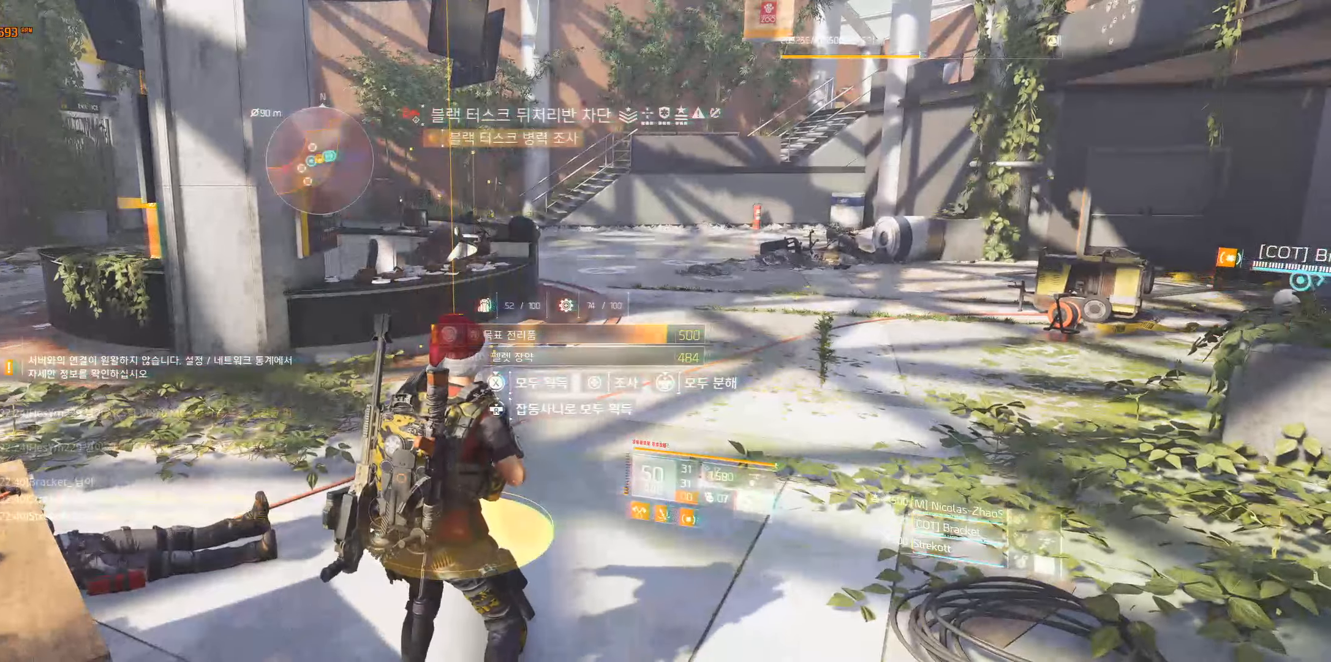
{"buttons": [], "left_stick": "center", "events": []}
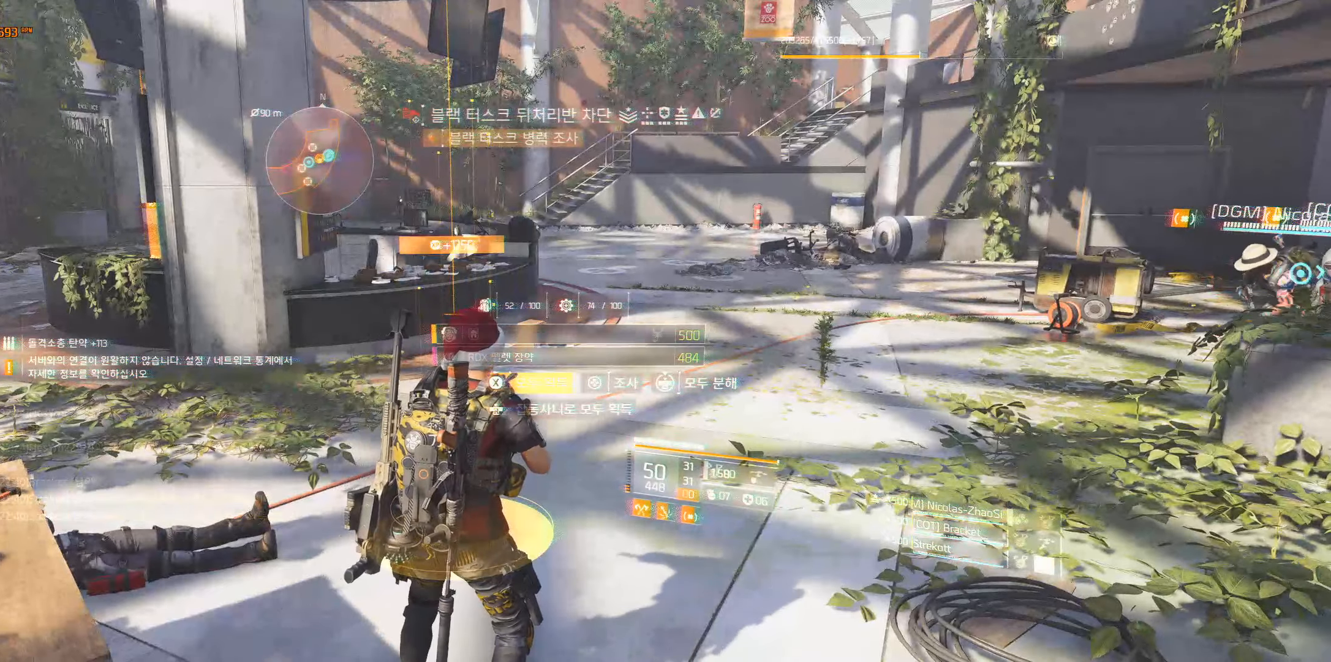
{"buttons": [], "left_stick": "up", "events": [[67, "left_stick", "up"]]}
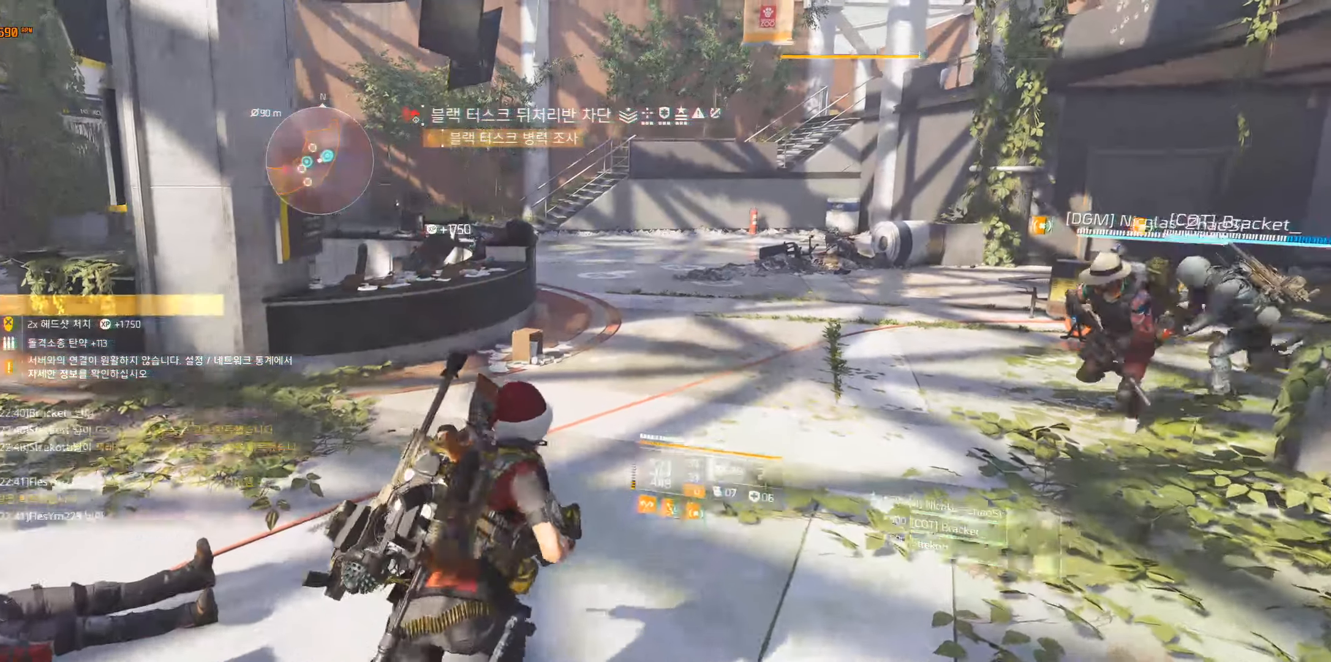
{"buttons": [], "left_stick": "up", "events": []}
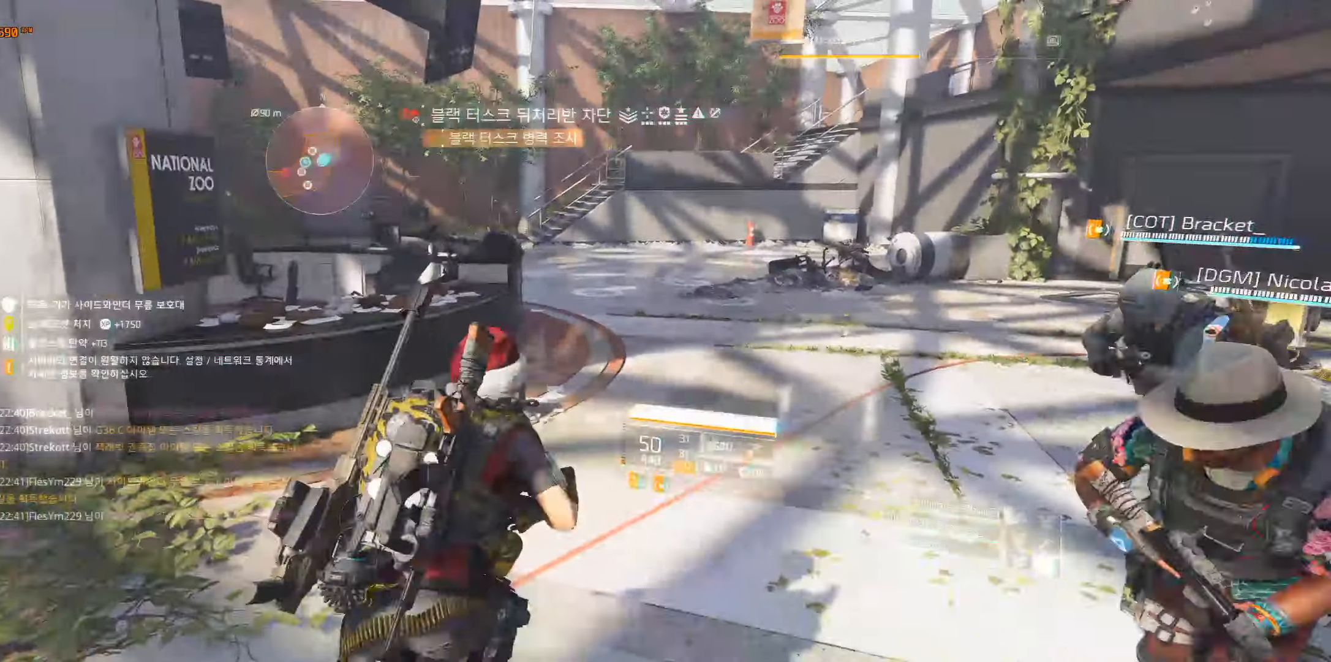
{"buttons": ["B"], "left_stick": "up-left", "events": [[484, "B", "down"], [484, "left_stick", "up-left"]]}
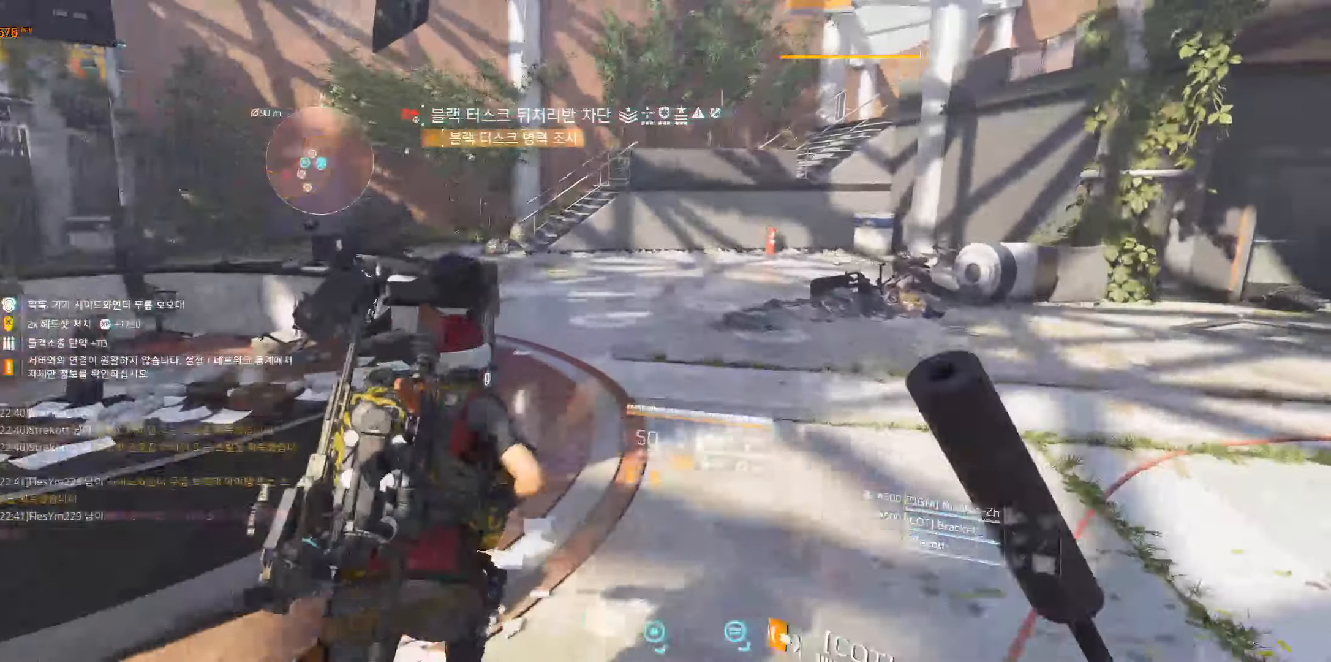
{"buttons": [], "left_stick": "up-left", "events": [[17, "B", "up"], [100, "B", "down"], [167, "B", "up"]]}
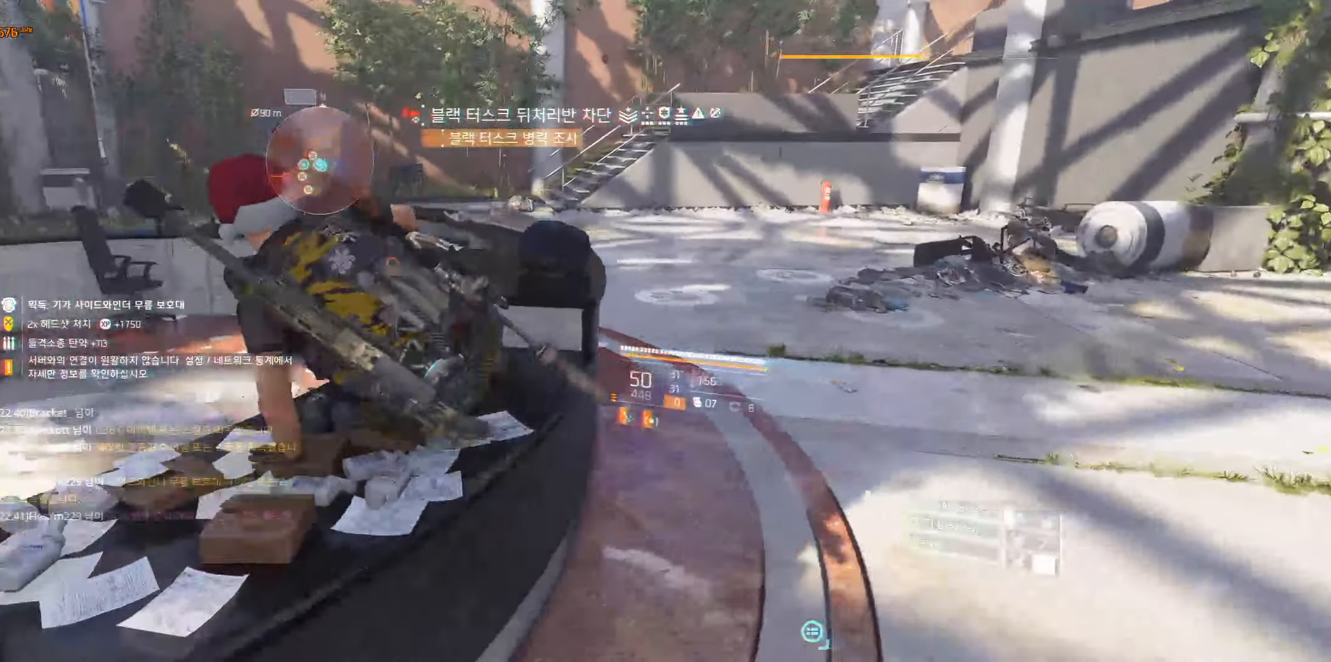
{"buttons": [], "left_stick": "up", "events": [[484, "left_stick", "up"]]}
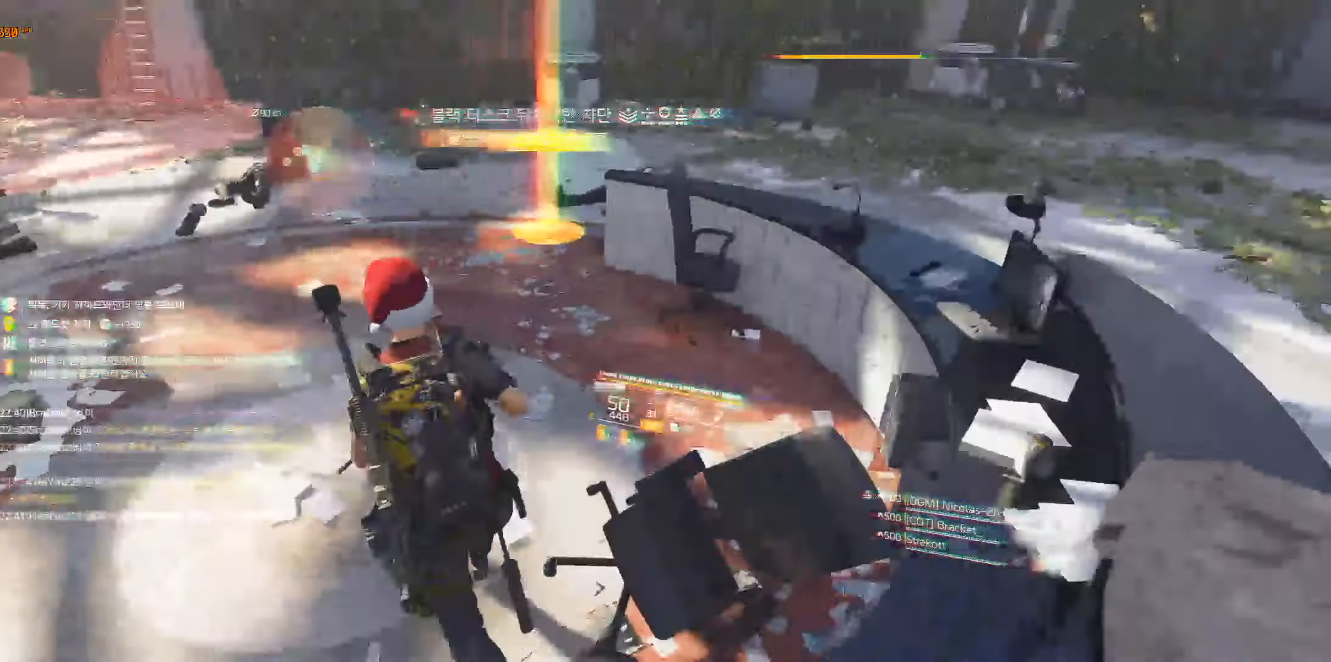
{"buttons": [], "left_stick": "up-right", "events": [[234, "left_stick", "up-right"]]}
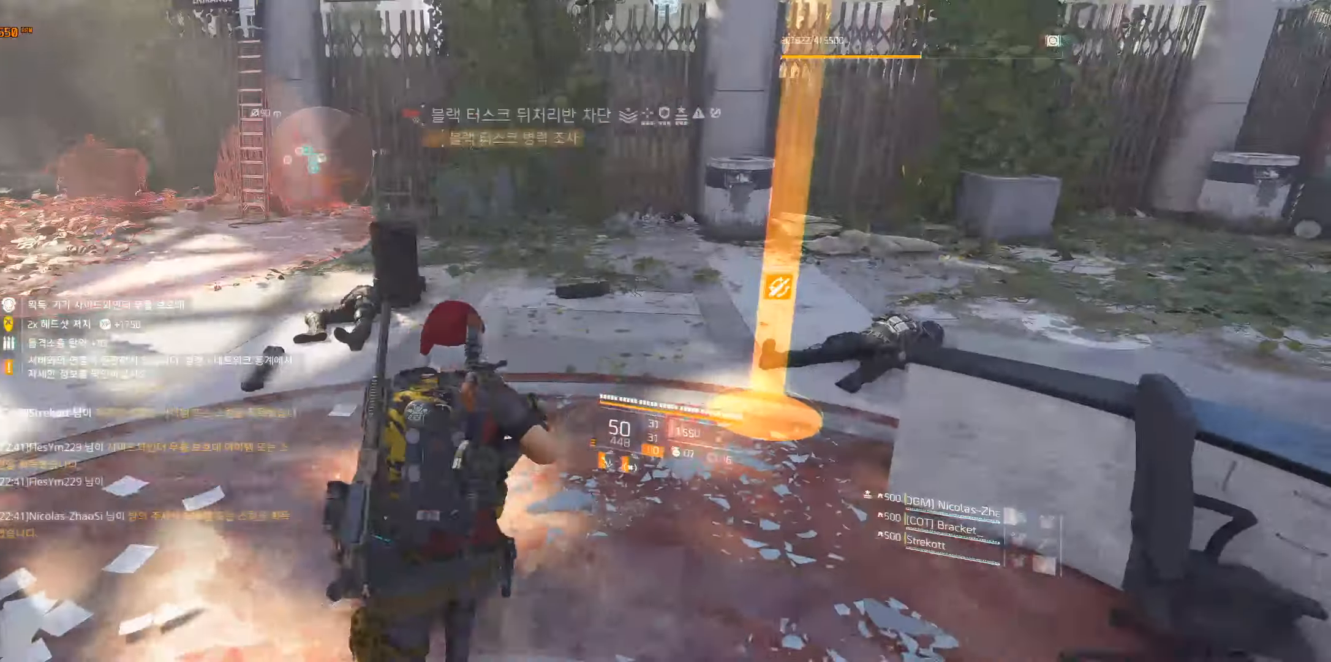
{"buttons": [], "left_stick": "up", "events": [[67, "left_stick", "up"]]}